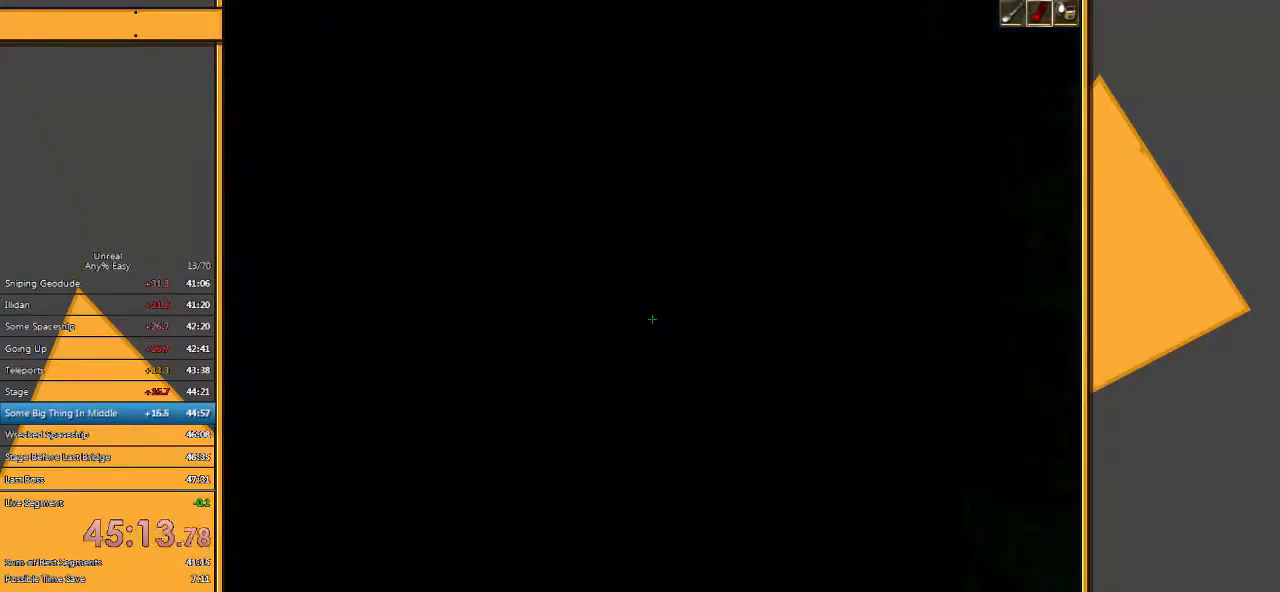
Gameplay with keyboard and mouse; each line is a JSON object with the keys and mouse buttons held at the frame after it. "events" lists presses ("down") and releases ("up") of "1", "2", "3", "4", "5", "a", "alt", "c", "ctrl", "d", "e", "f", "q", "r", "s", "shift", "space", "tab", "v", "w", "x", "z", "mouse_left" and "mouse_right" between this image and that frame as [ms after this image, input, new state], when the widget could be followed in between. "mouse_left", "mouse_right" = the "left", "right" buttons of the "mouse" list. No other keys are recorded. Mouse movement is not recorded.
{"keys": ["space"], "mouse": ["right"], "events": [[450, "mouse_right", "down"], [450, "space", "down"]]}
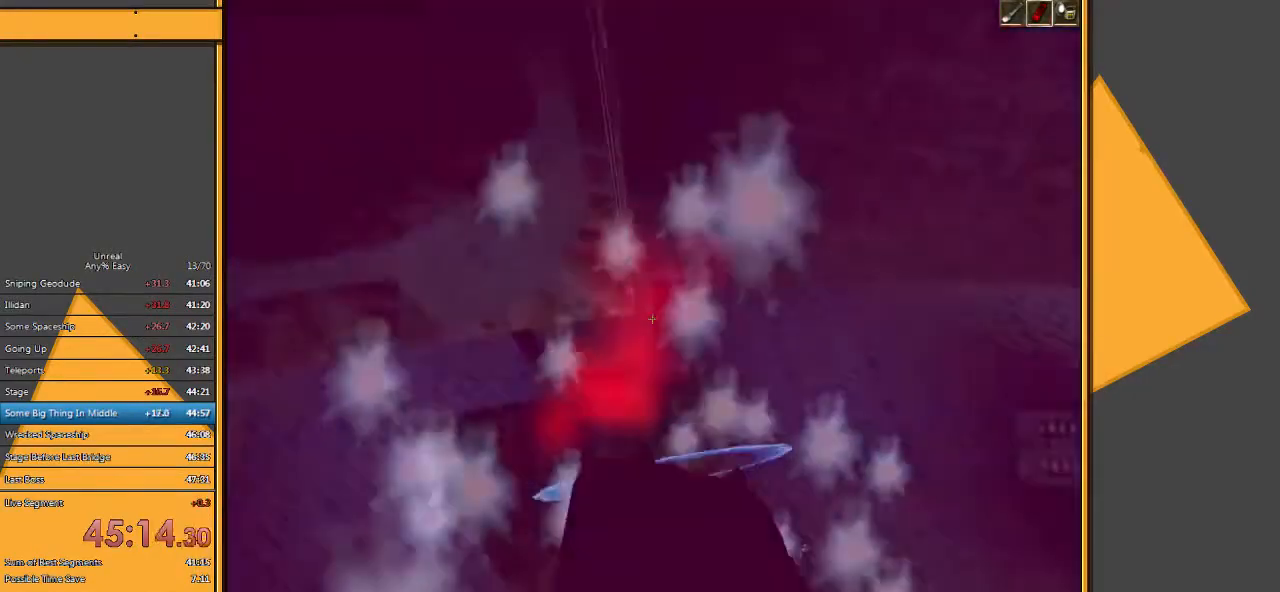
{"keys": [], "mouse": [], "events": [[83, "mouse_right", "up"], [350, "space", "up"]]}
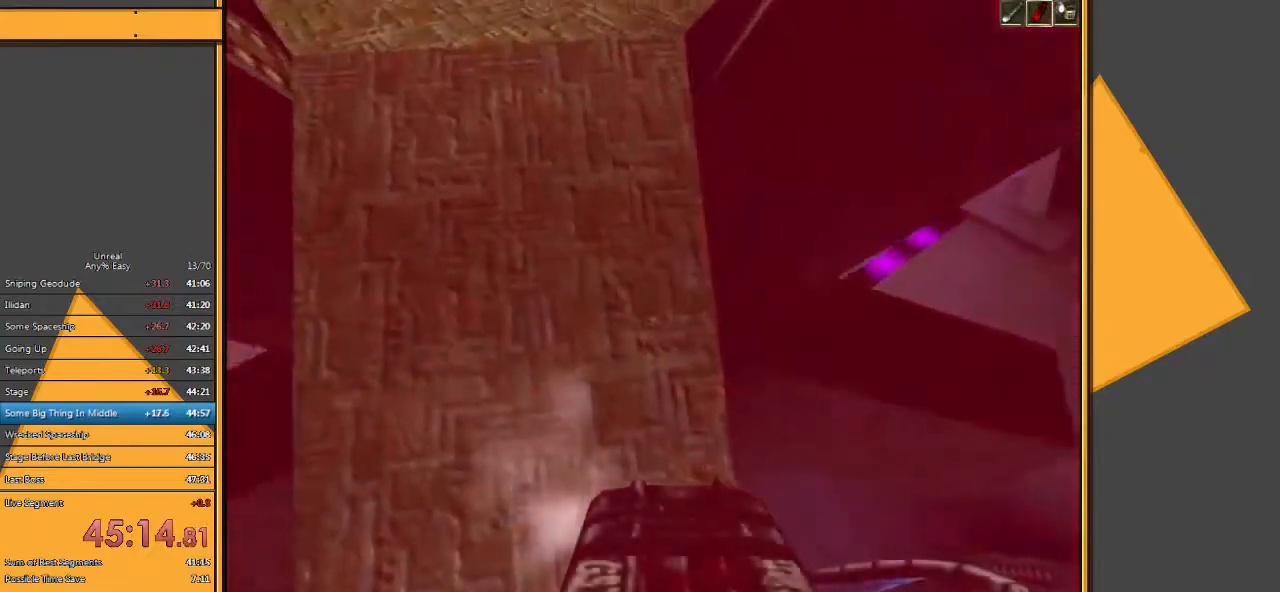
{"keys": ["w"], "mouse": [], "events": [[100, "e", "down"], [267, "w", "down"], [367, "e", "up"]]}
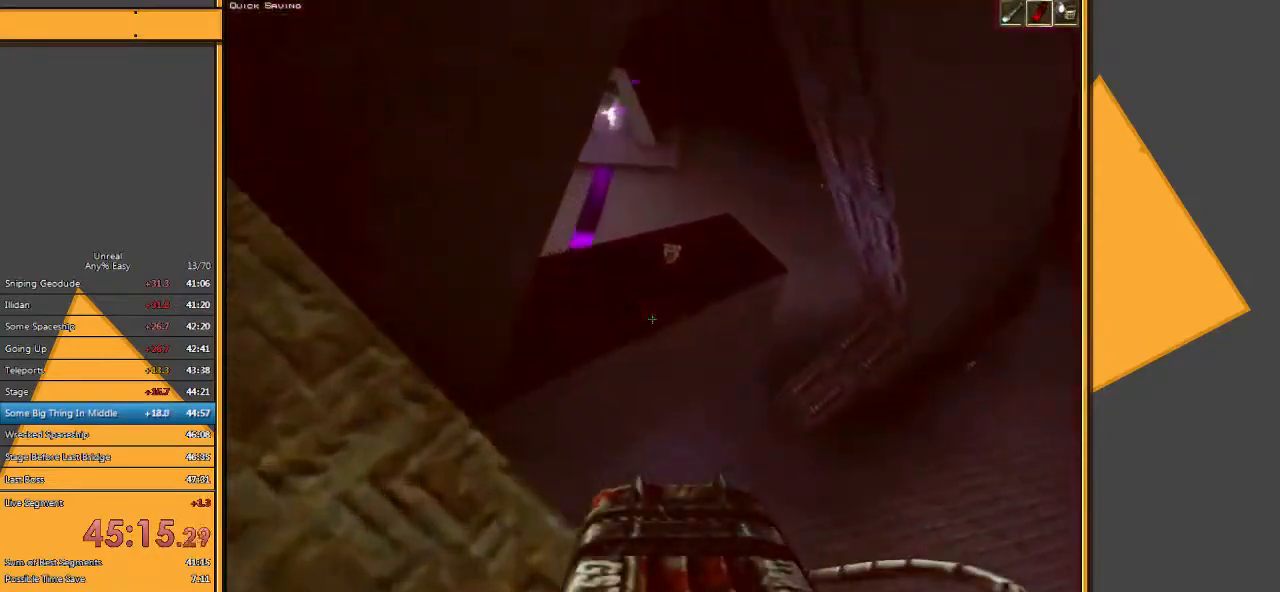
{"keys": ["a"], "mouse": [], "events": [[350, "w", "up"], [383, "a", "down"]]}
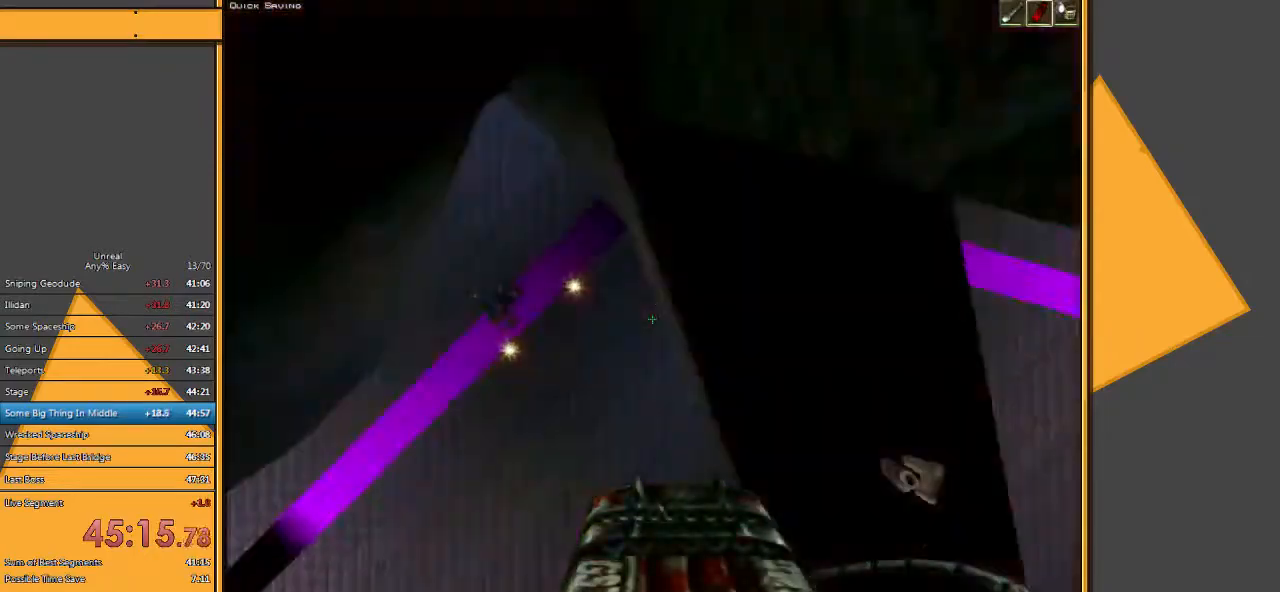
{"keys": ["w"], "mouse": [], "events": [[300, "w", "down"], [367, "a", "up"]]}
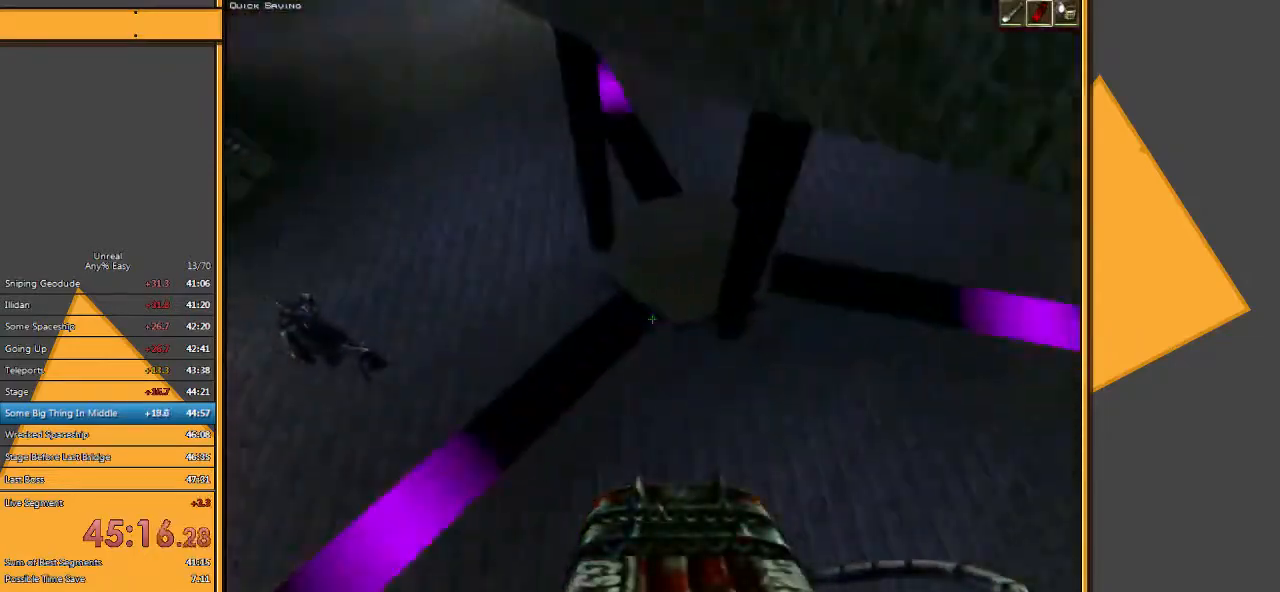
{"keys": ["e", "q", "space", "w"], "mouse": [], "events": [[117, "d", "down"], [183, "d", "up"], [283, "space", "down"], [383, "e", "down"], [417, "q", "down"]]}
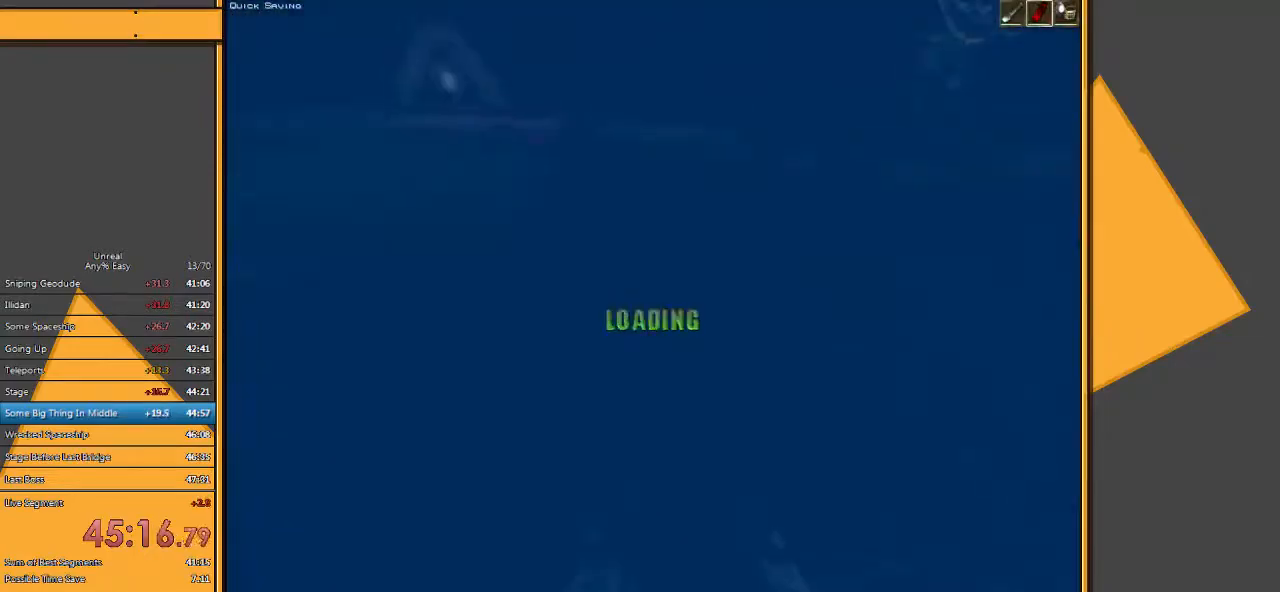
{"keys": ["w"], "mouse": [], "events": [[17, "e", "up"], [67, "q", "up"], [400, "space", "up"]]}
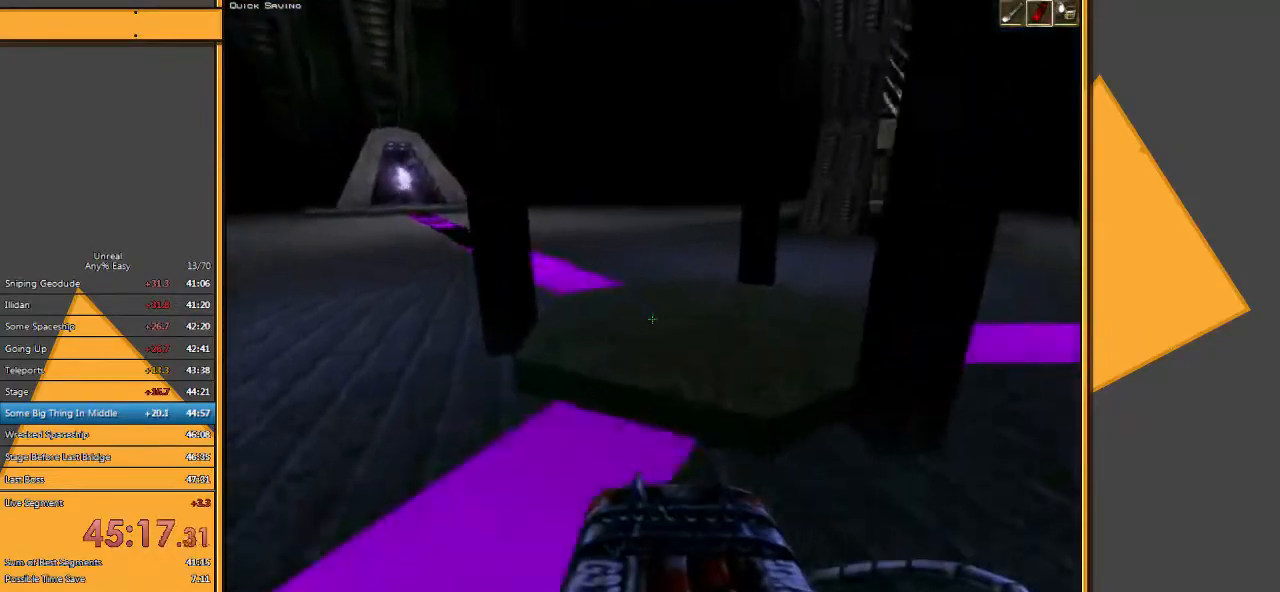
{"keys": [], "mouse": [], "events": [[483, "w", "up"]]}
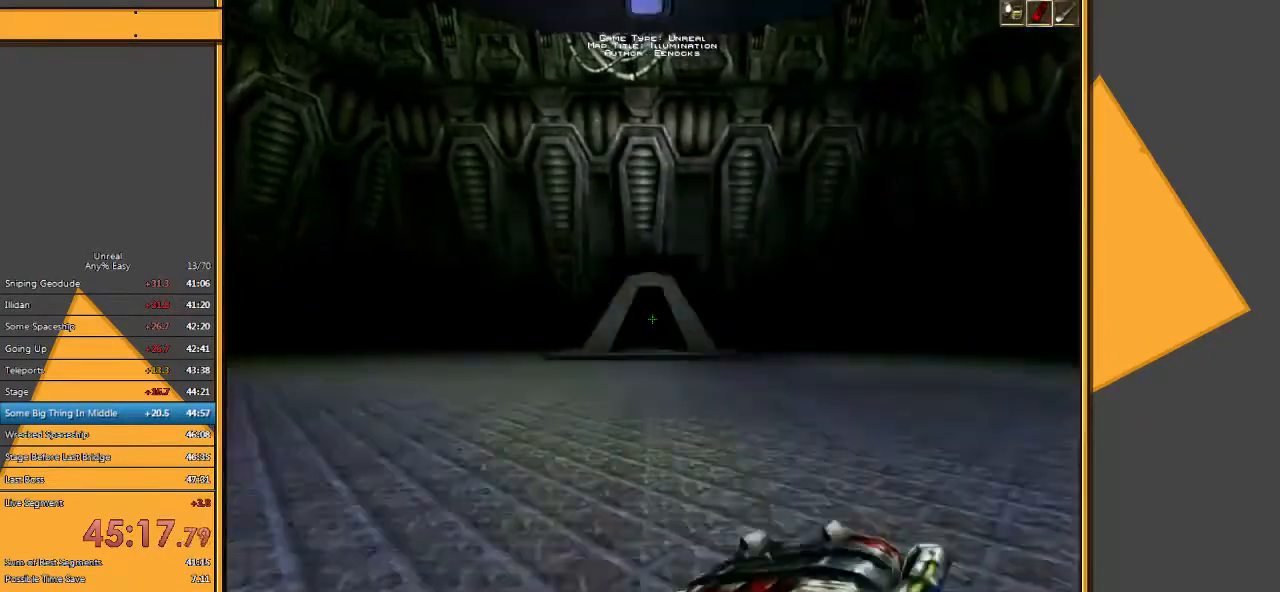
{"keys": ["s"], "mouse": [], "events": [[250, "s", "down"], [383, "s", "up"], [450, "s", "down"]]}
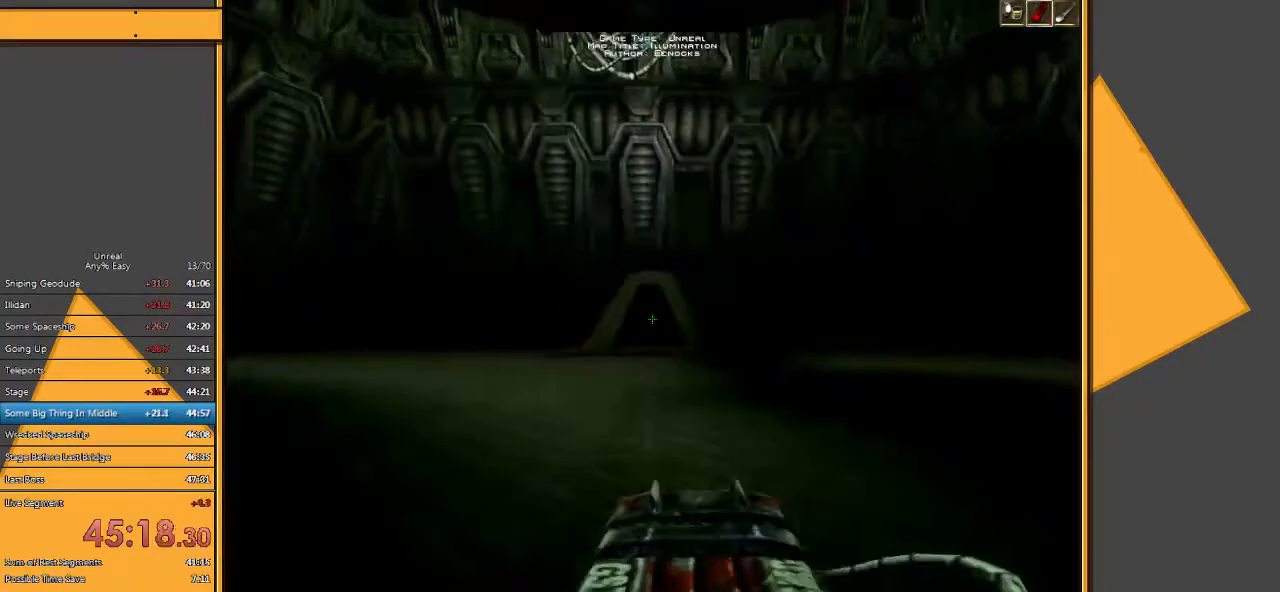
{"keys": ["d", "w"], "mouse": [], "events": [[267, "s", "up"], [400, "d", "down"], [500, "w", "down"]]}
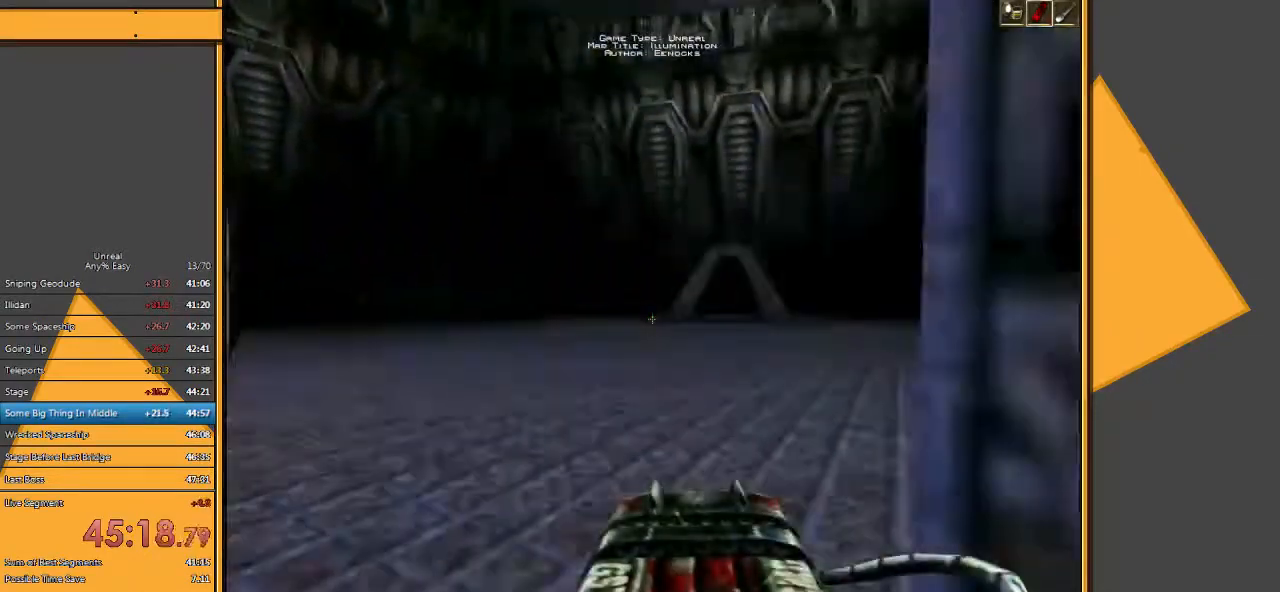
{"keys": ["w"], "mouse": [], "events": [[33, "d", "up"]]}
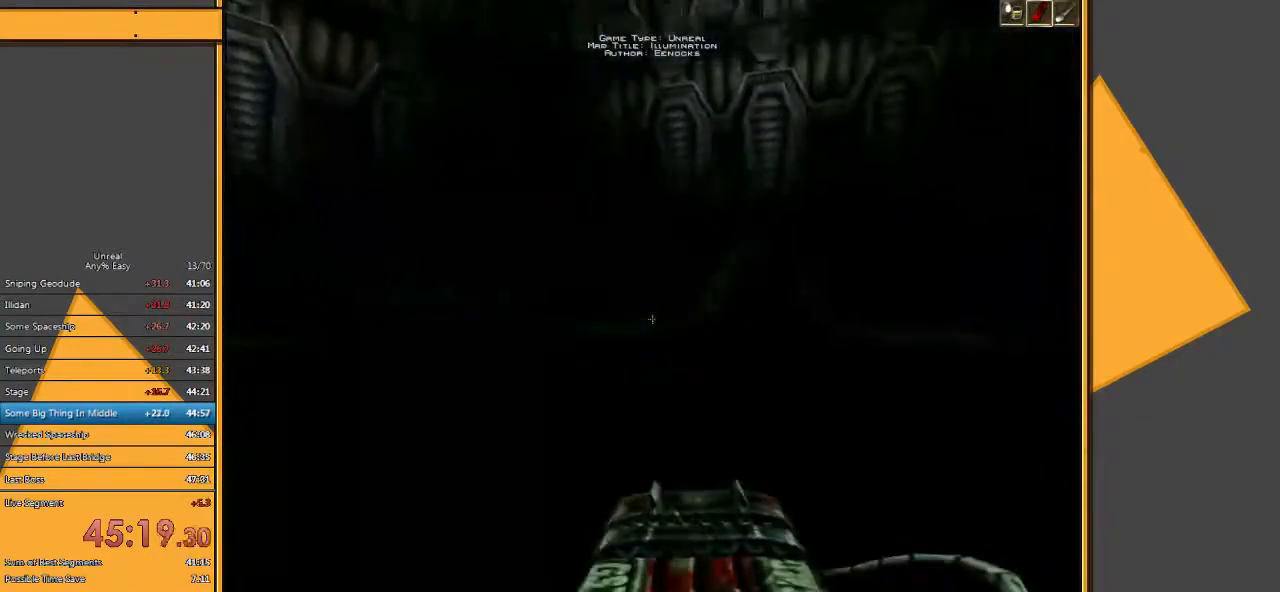
{"keys": ["a", "w"], "mouse": [], "events": [[150, "a", "down"]]}
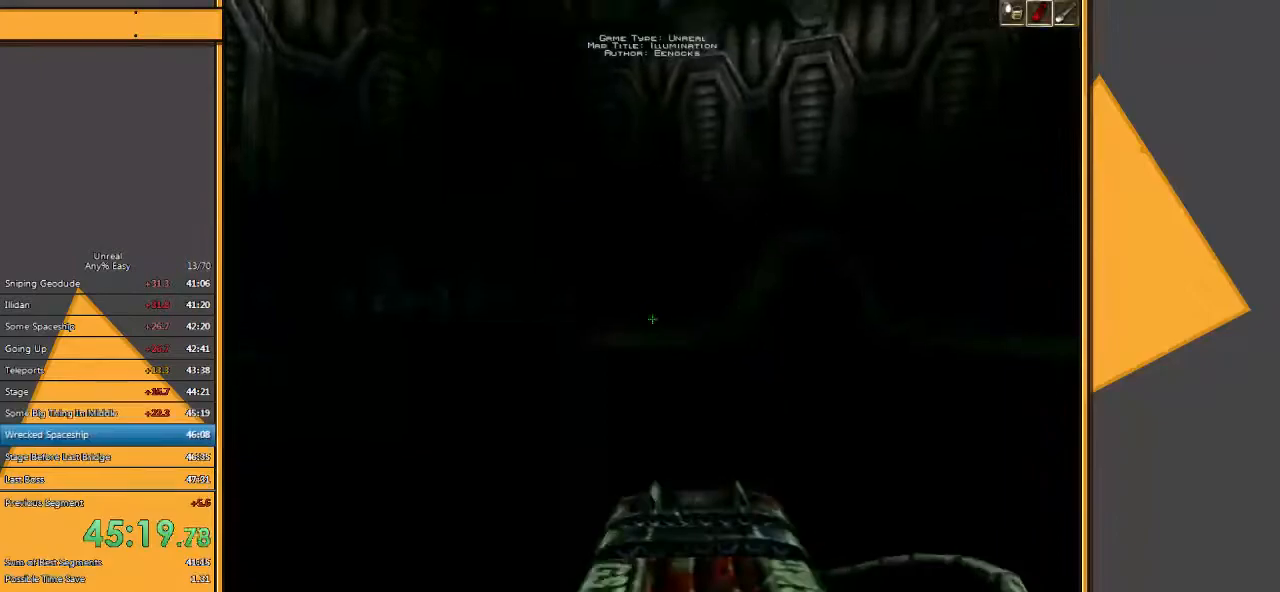
{"keys": ["w"], "mouse": [], "events": [[250, "a", "up"]]}
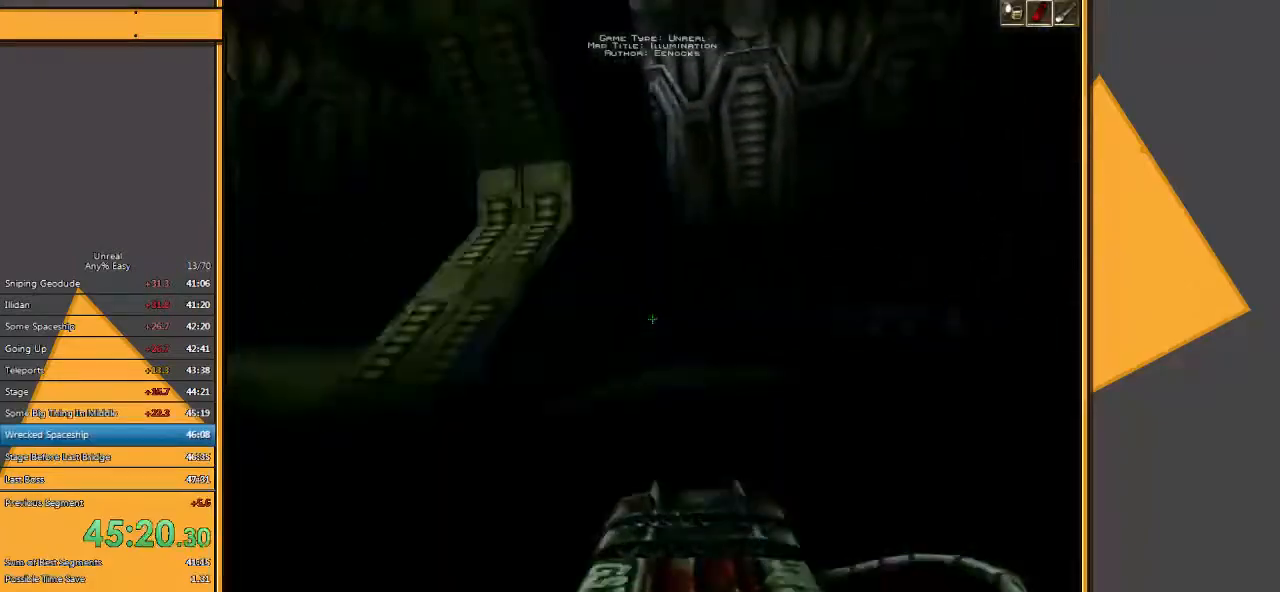
{"keys": ["w"], "mouse": [], "events": [[67, "d", "down"], [167, "d", "up"], [233, "d", "down"], [367, "d", "up"]]}
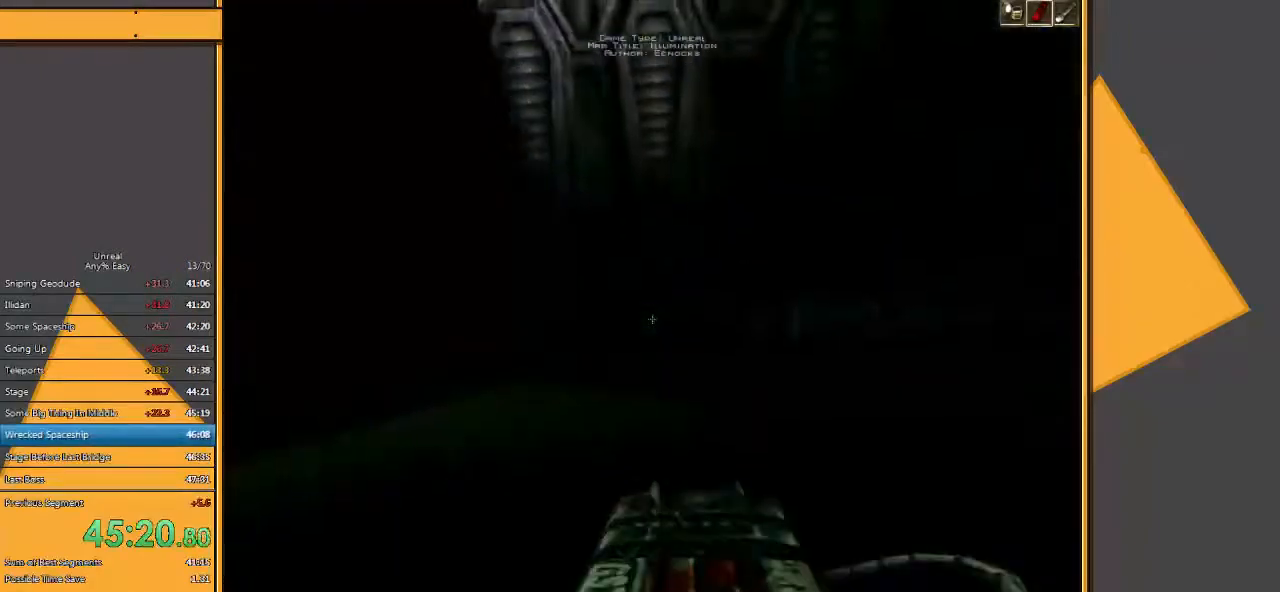
{"keys": ["w"], "mouse": [], "events": []}
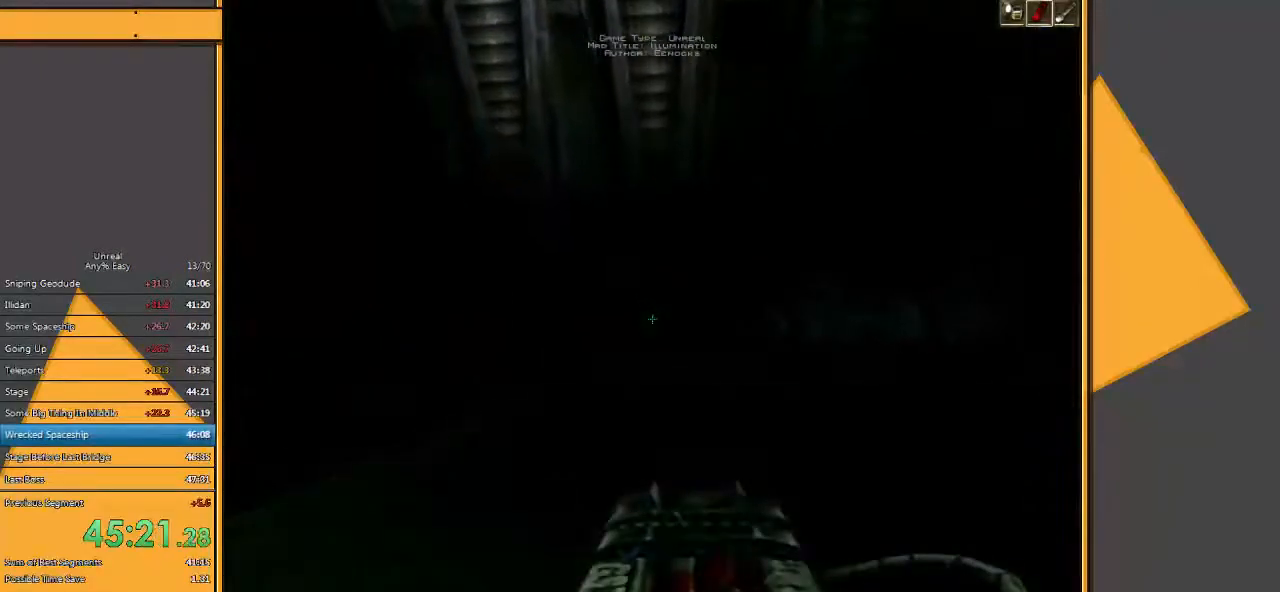
{"keys": [], "mouse": [], "events": [[183, "d", "down"], [217, "w", "up"], [433, "d", "up"]]}
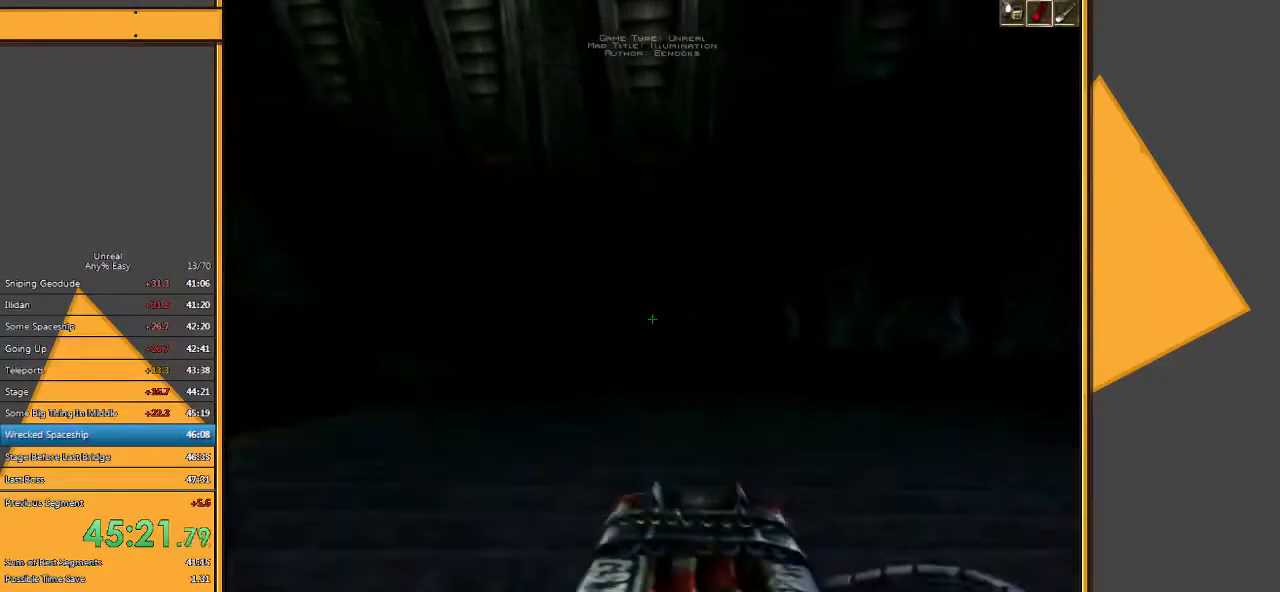
{"keys": ["w"], "mouse": [], "events": [[233, "w", "down"]]}
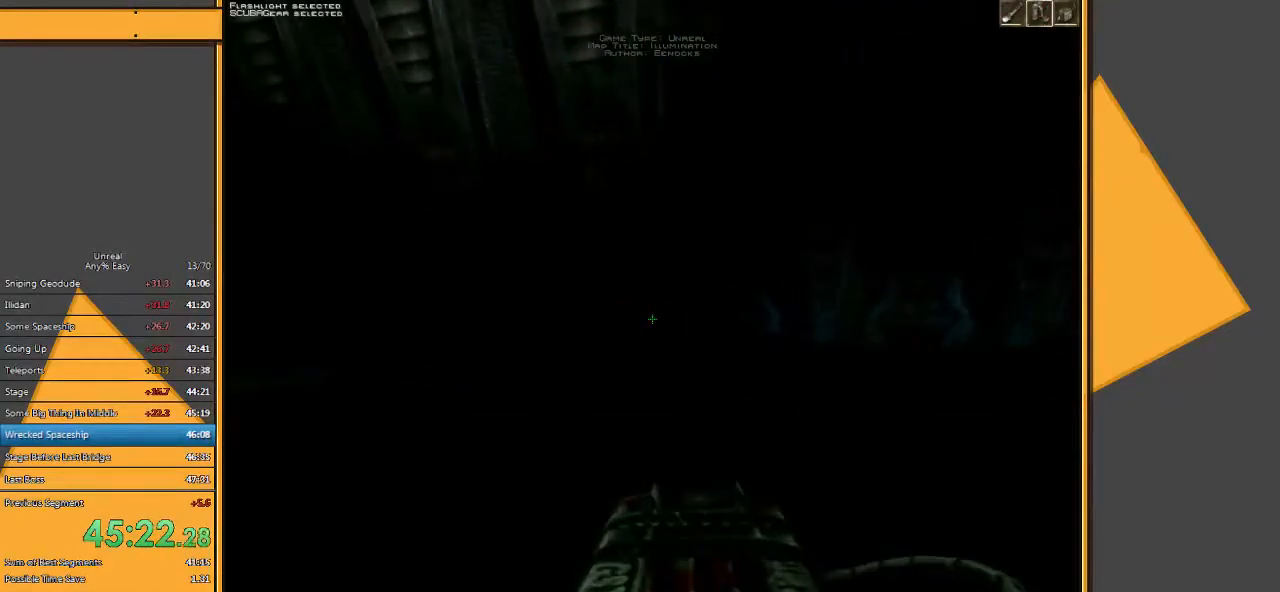
{"keys": [], "mouse": [], "events": [[283, "w", "up"]]}
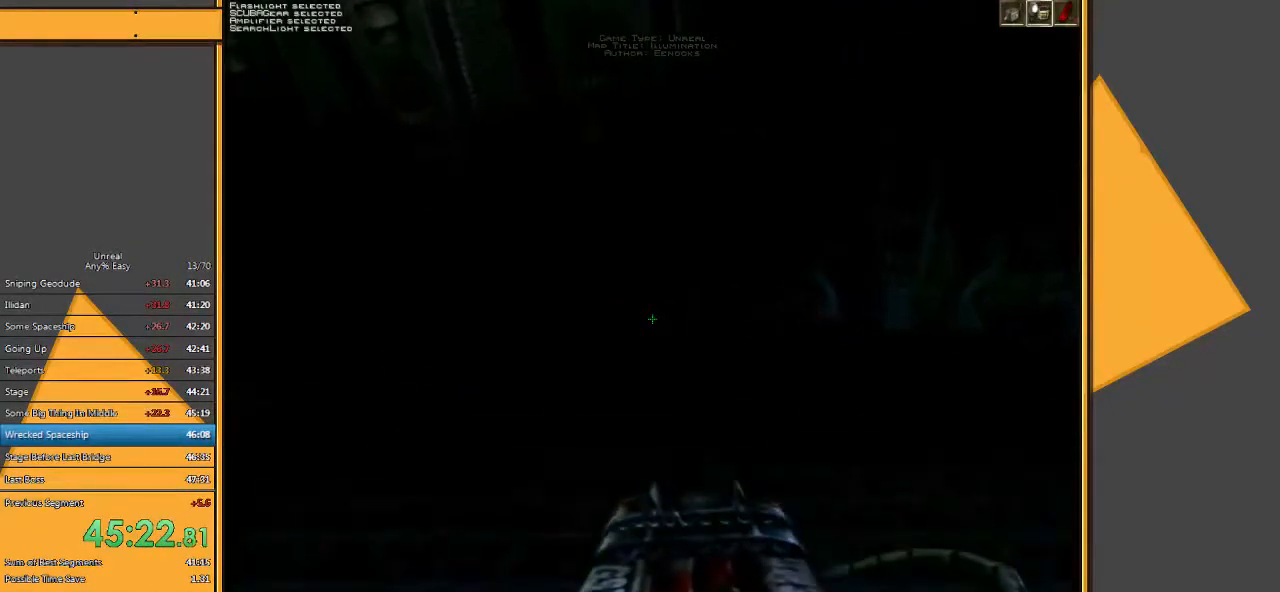
{"keys": ["d", "w"], "mouse": [], "events": [[400, "d", "down"], [467, "w", "down"]]}
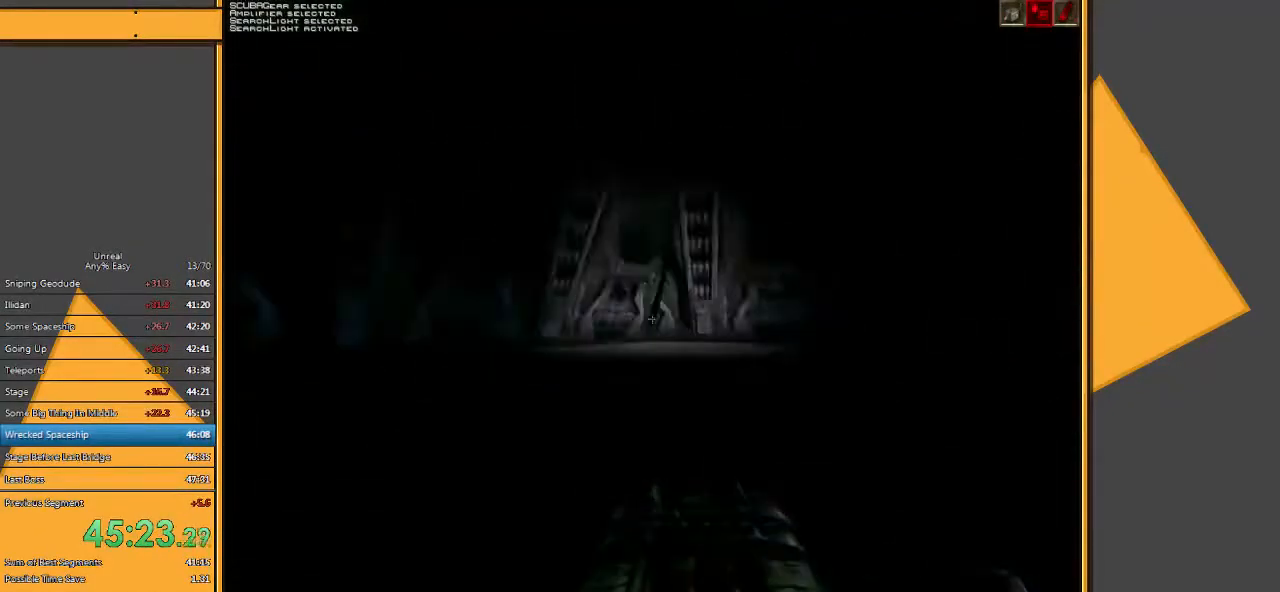
{"keys": ["d", "w"], "mouse": [], "events": []}
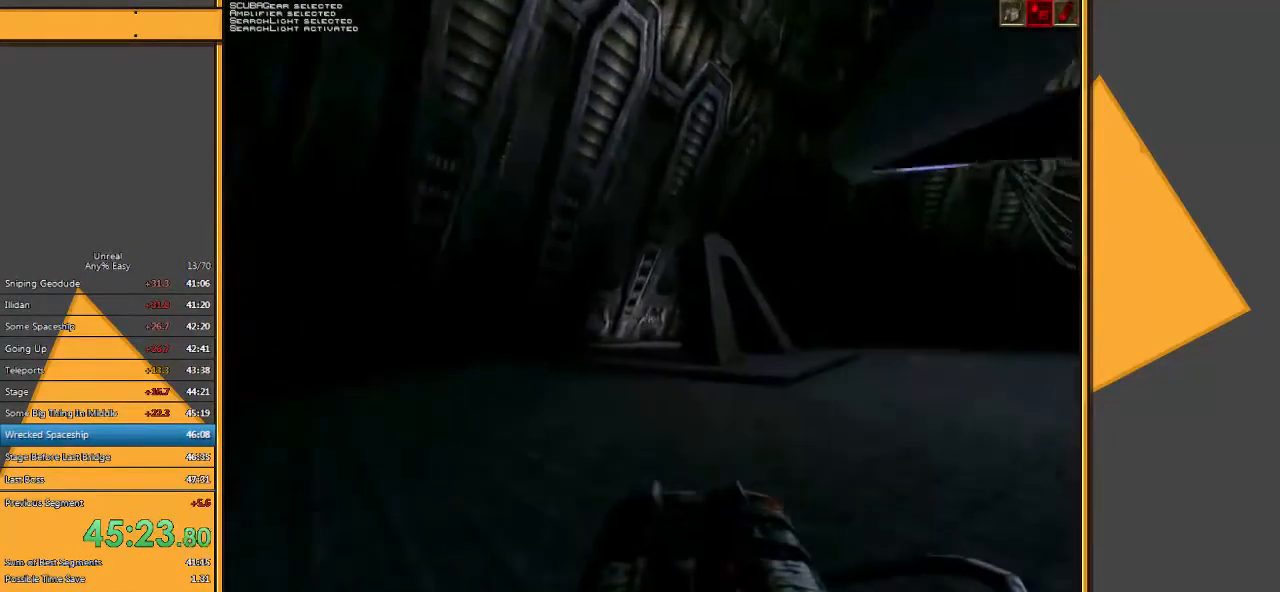
{"keys": ["d", "s"], "mouse": [], "events": [[117, "a", "down"], [117, "d", "up"], [250, "w", "up"], [350, "s", "down"], [417, "a", "up"], [417, "d", "down"]]}
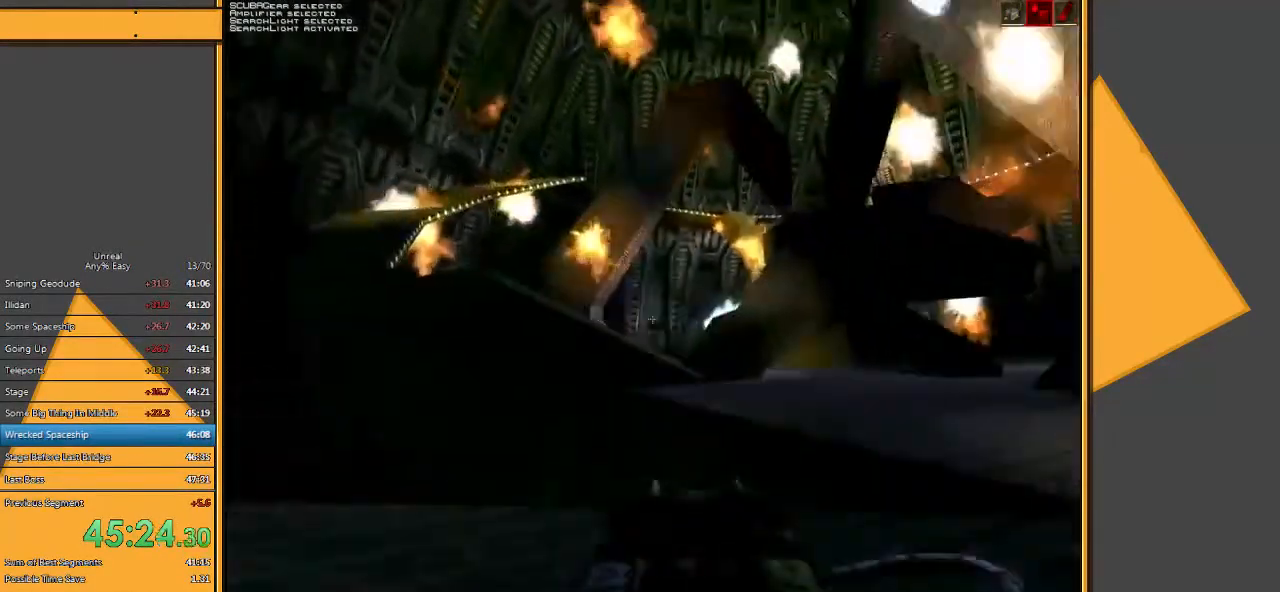
{"keys": ["d", "w"], "mouse": [], "events": [[33, "s", "up"], [233, "w", "down"]]}
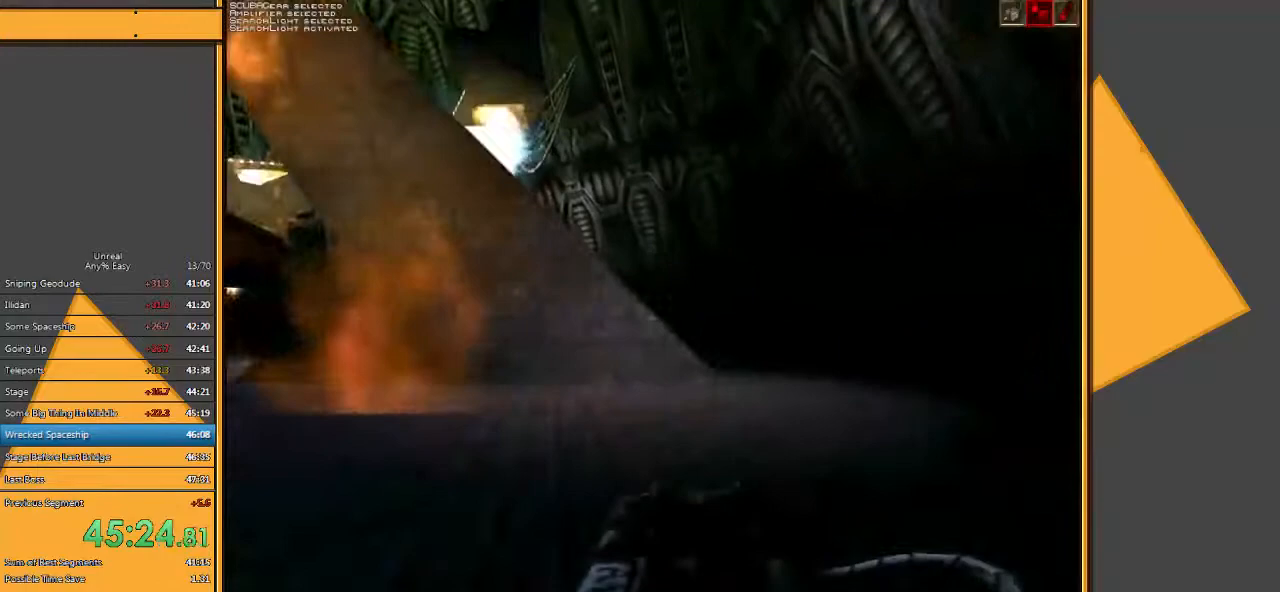
{"keys": ["w"], "mouse": [], "events": [[217, "d", "up"]]}
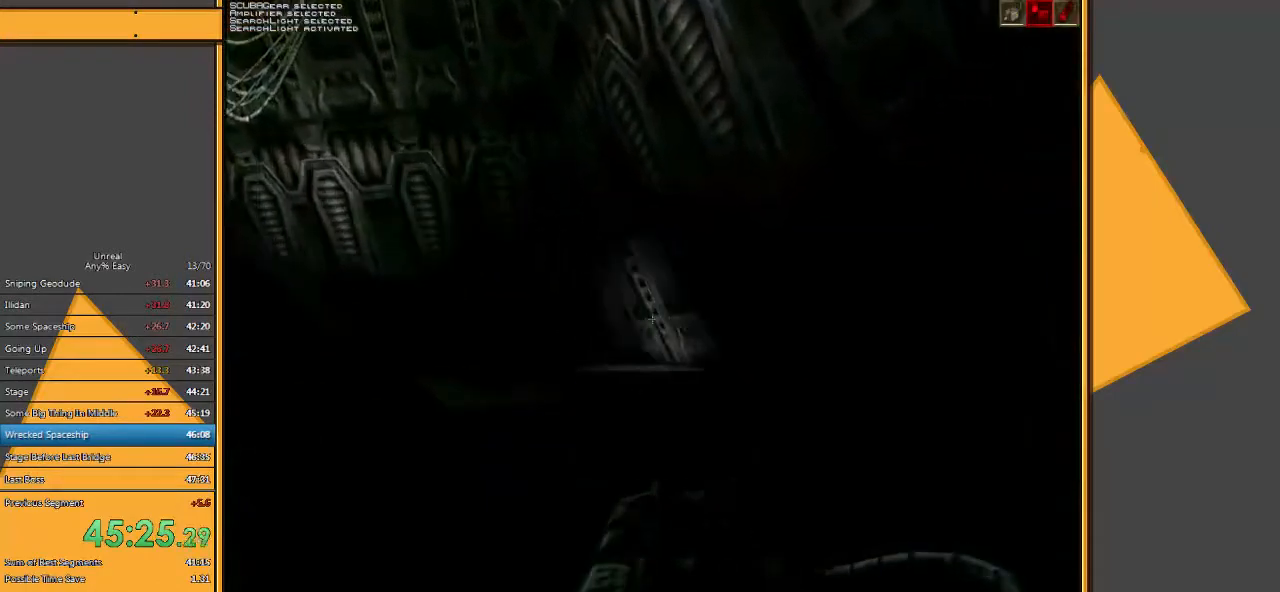
{"keys": ["w"], "mouse": [], "events": [[83, "a", "down"], [400, "a", "up"]]}
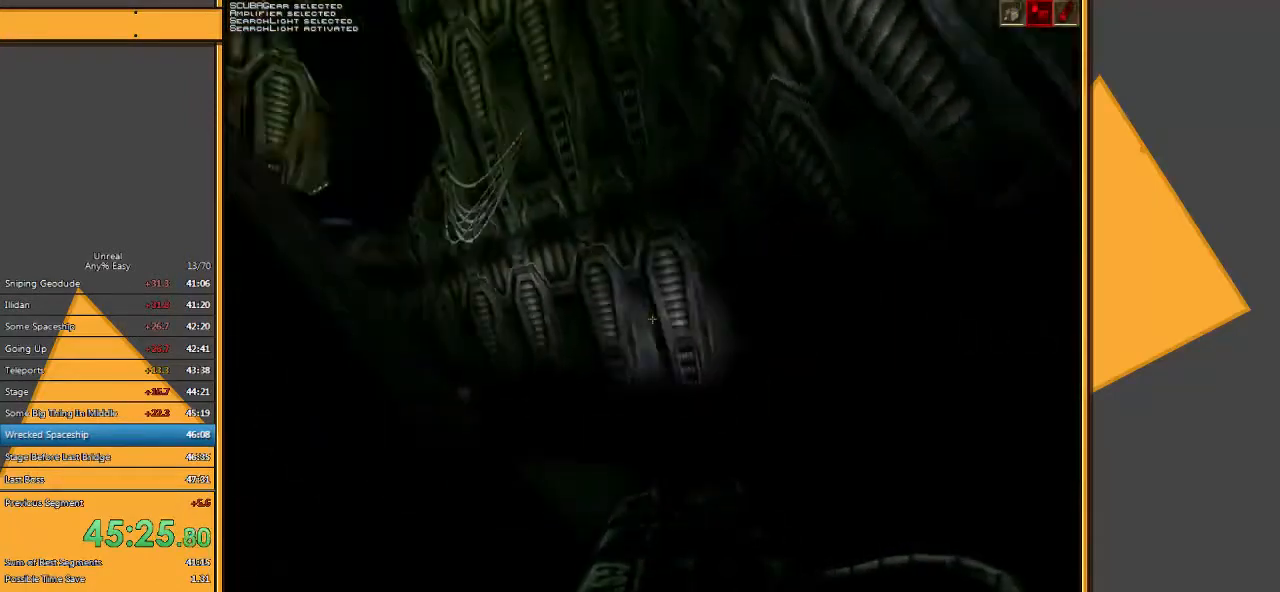
{"keys": ["d", "w"], "mouse": [], "events": [[167, "d", "down"], [267, "d", "up"], [300, "d", "down"]]}
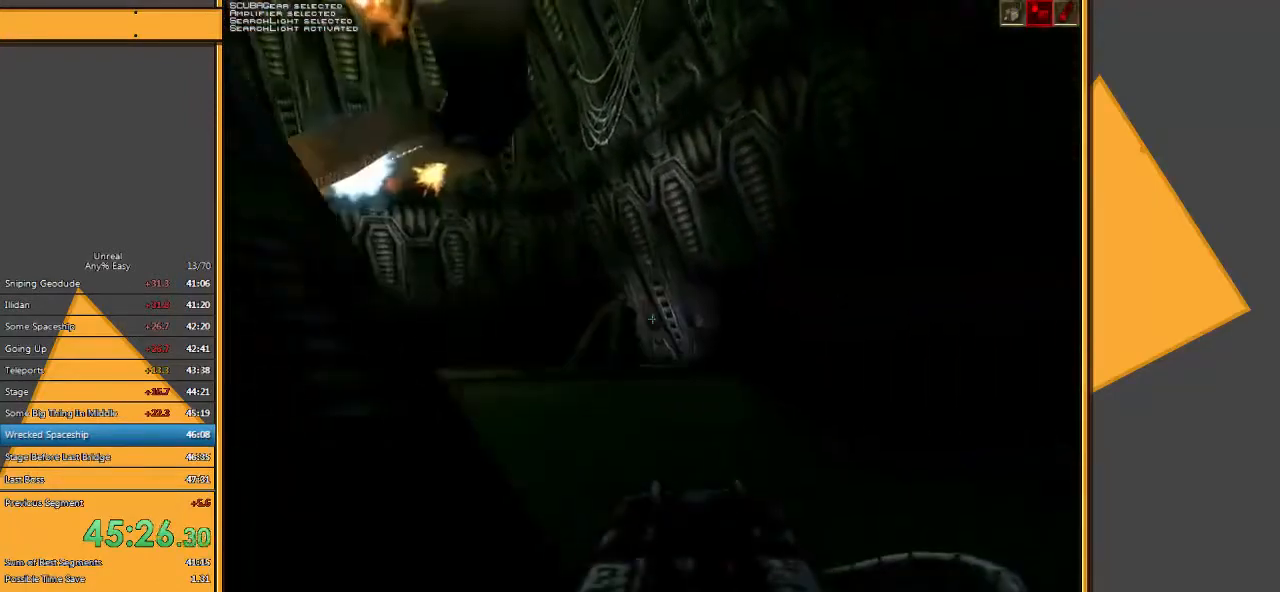
{"keys": ["w"], "mouse": [], "events": [[117, "d", "up"]]}
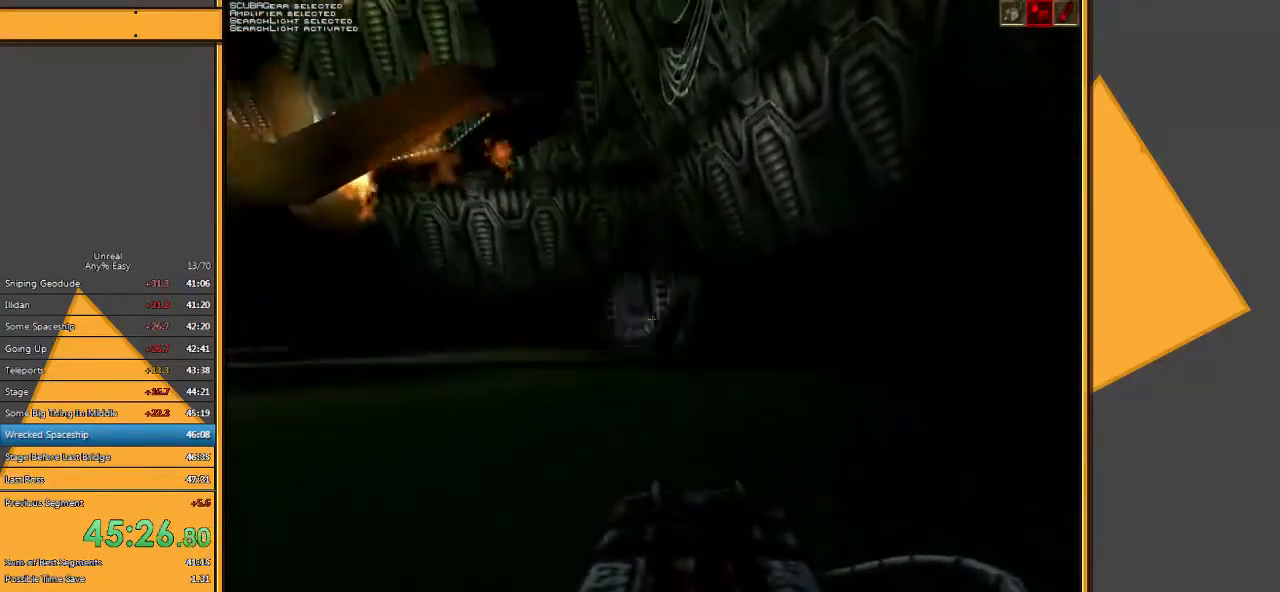
{"keys": ["a", "w"], "mouse": [], "events": [[367, "a", "down"]]}
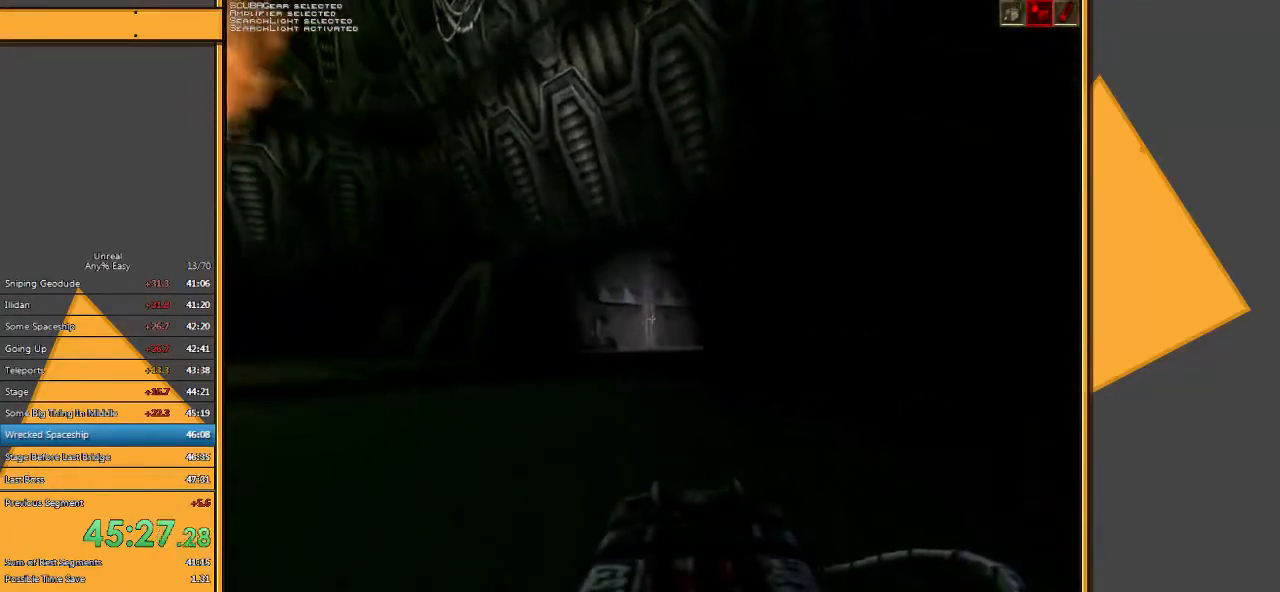
{"keys": ["a", "w"], "mouse": [], "events": [[283, "a", "up"], [450, "a", "down"]]}
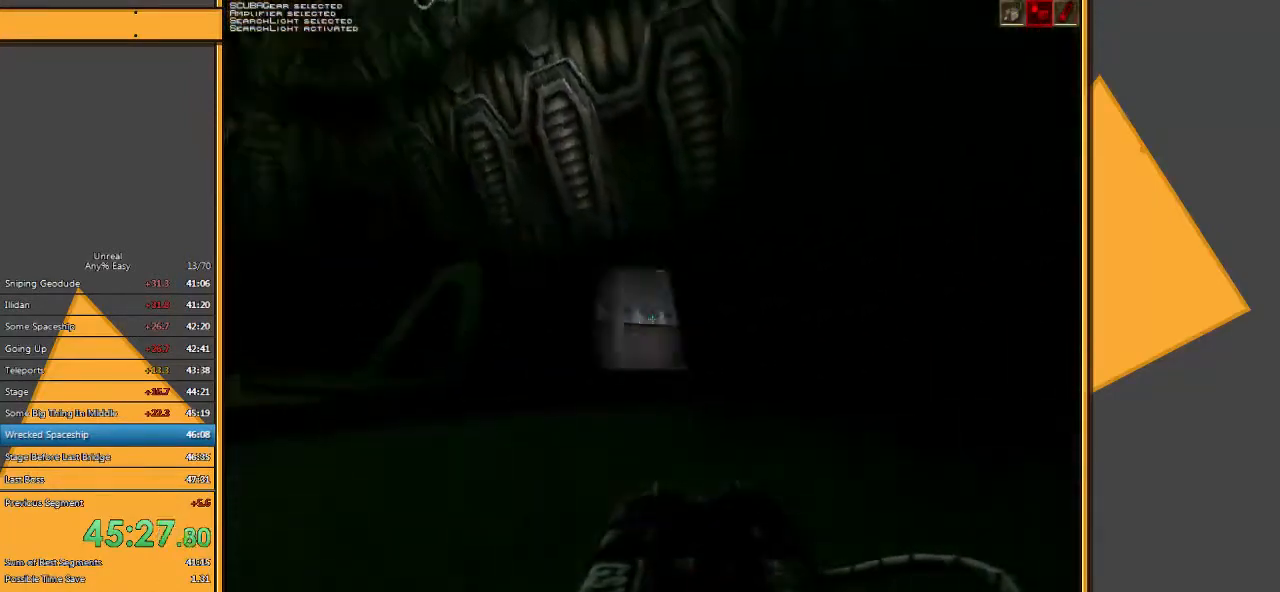
{"keys": ["a", "w"], "mouse": [], "events": []}
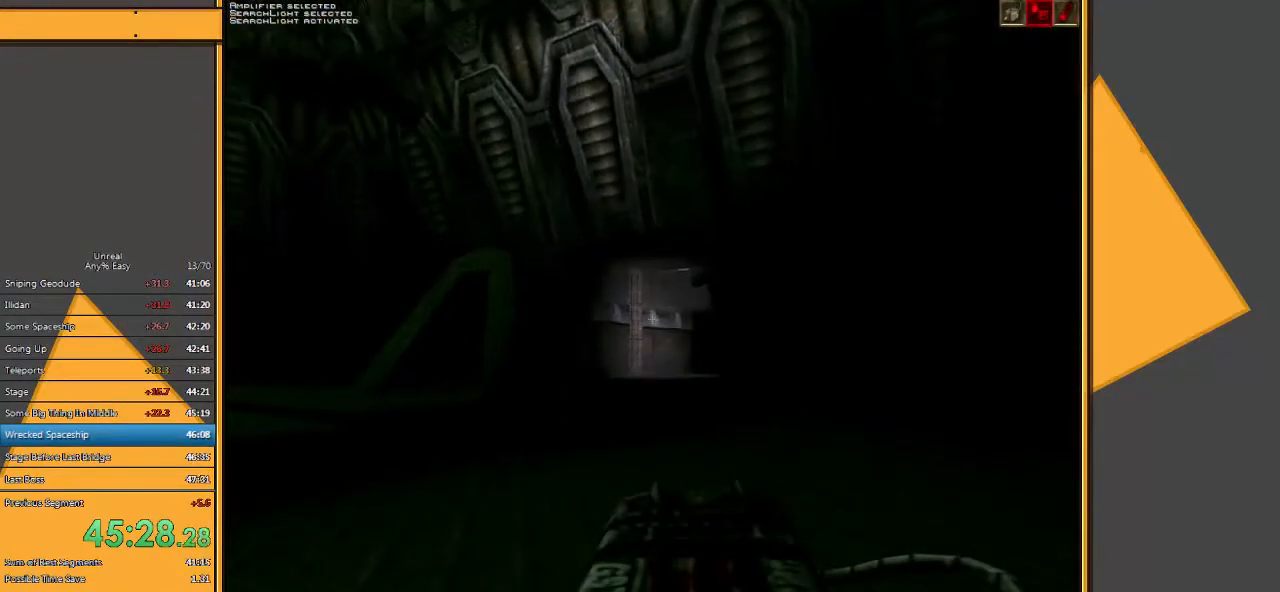
{"keys": ["a", "w"], "mouse": [], "events": [[200, "w", "up"], [433, "w", "down"]]}